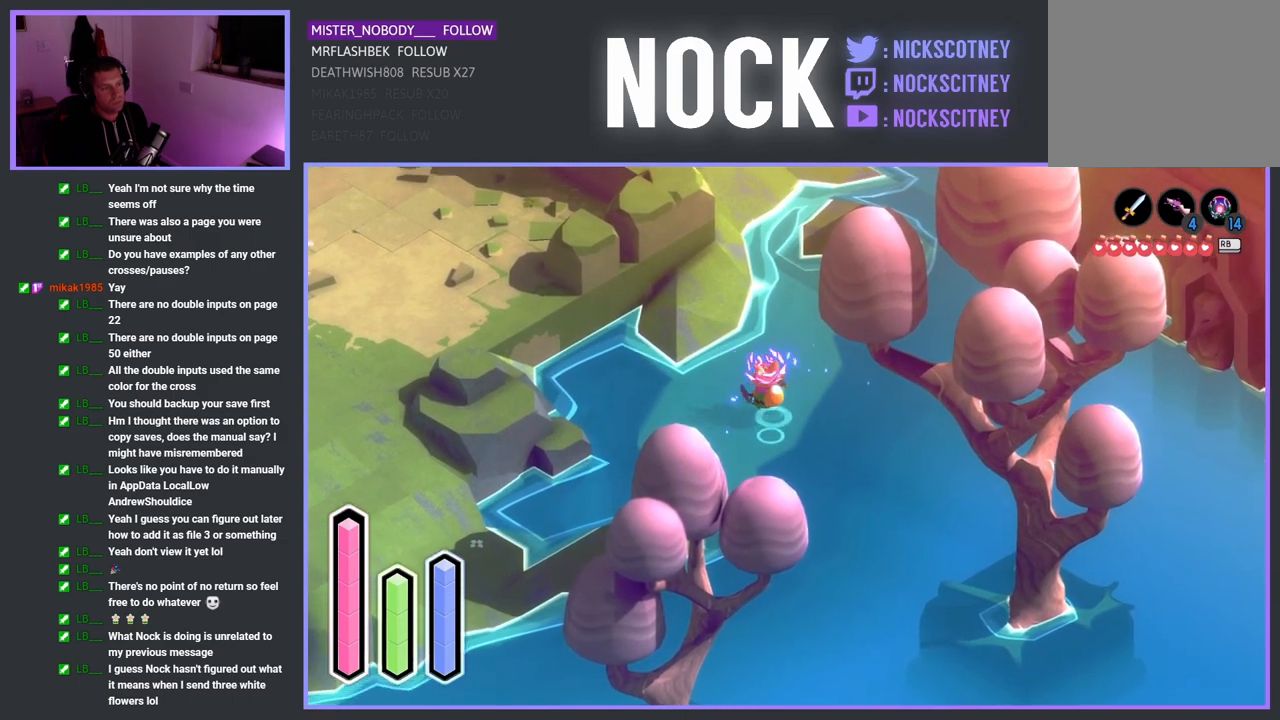
Gameplay with a controller (PlayStation layout); each line is a JSON object with the inputs held at the frame after it. "events" lists button and stick changes between this image and that frame as [ms after this image, input, new state], when the widget could be followed in between.
{"buttons": [], "left_stick": "up-left", "right_stick": "center", "events": [[50, "left_stick", "down-left"], [150, "left_stick", "down-right"], [367, "left_stick", "up-right"], [467, "left_stick", "up-left"]]}
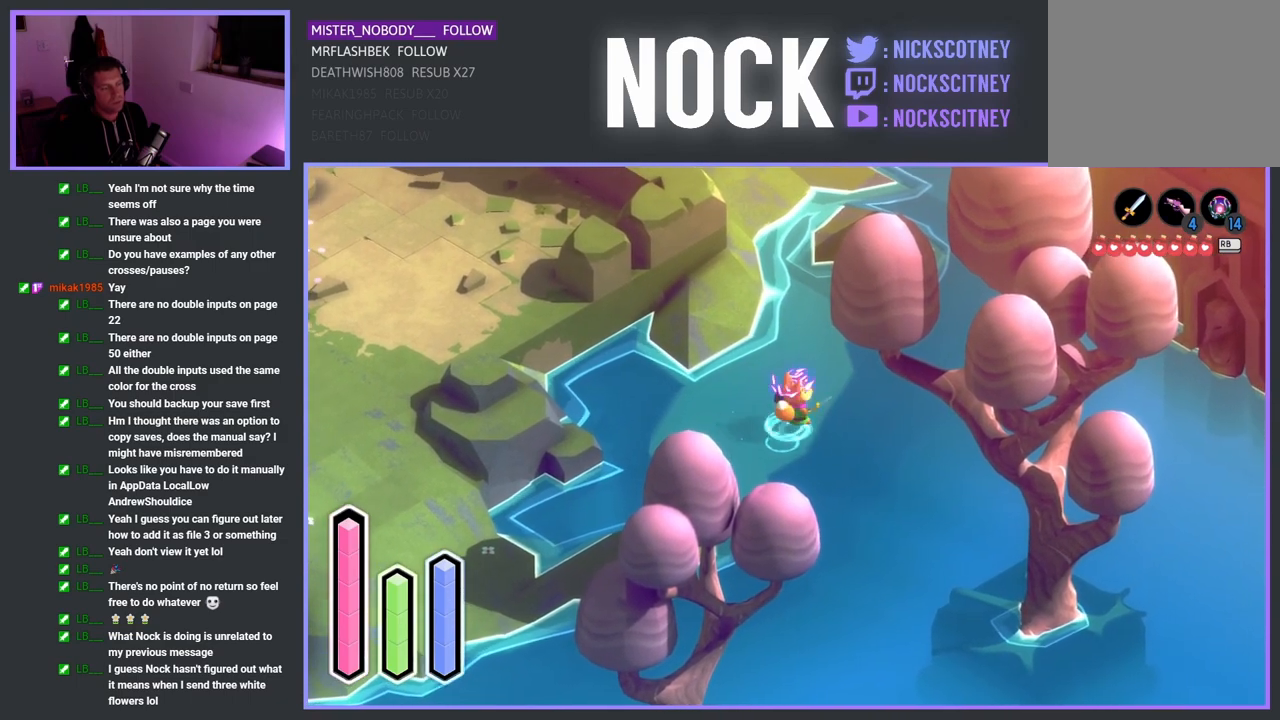
{"buttons": [], "left_stick": "up-left", "right_stick": "center", "events": [[100, "left_stick", "down-left"], [217, "left_stick", "down-right"], [417, "left_stick", "up-right"], [500, "left_stick", "up-left"]]}
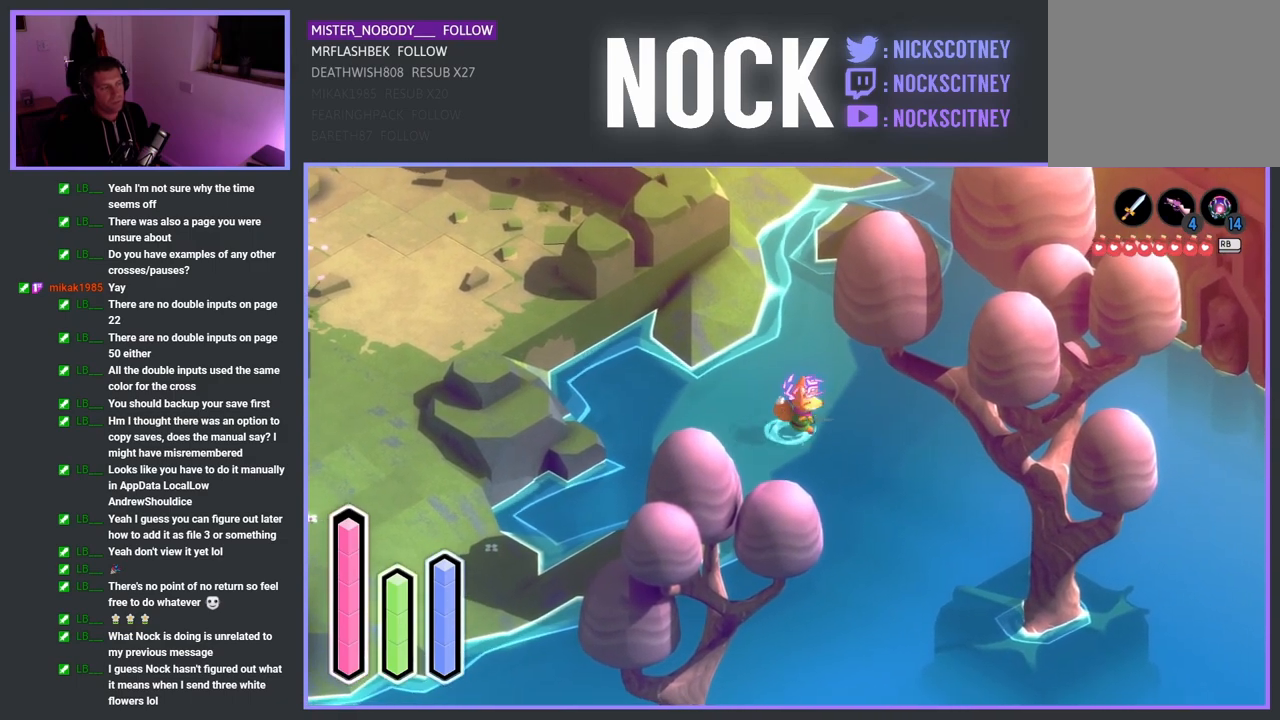
{"buttons": [], "left_stick": "up-right", "right_stick": "center", "events": [[150, "left_stick", "down-left"], [267, "left_stick", "down-right"], [417, "left_stick", "up-right"]]}
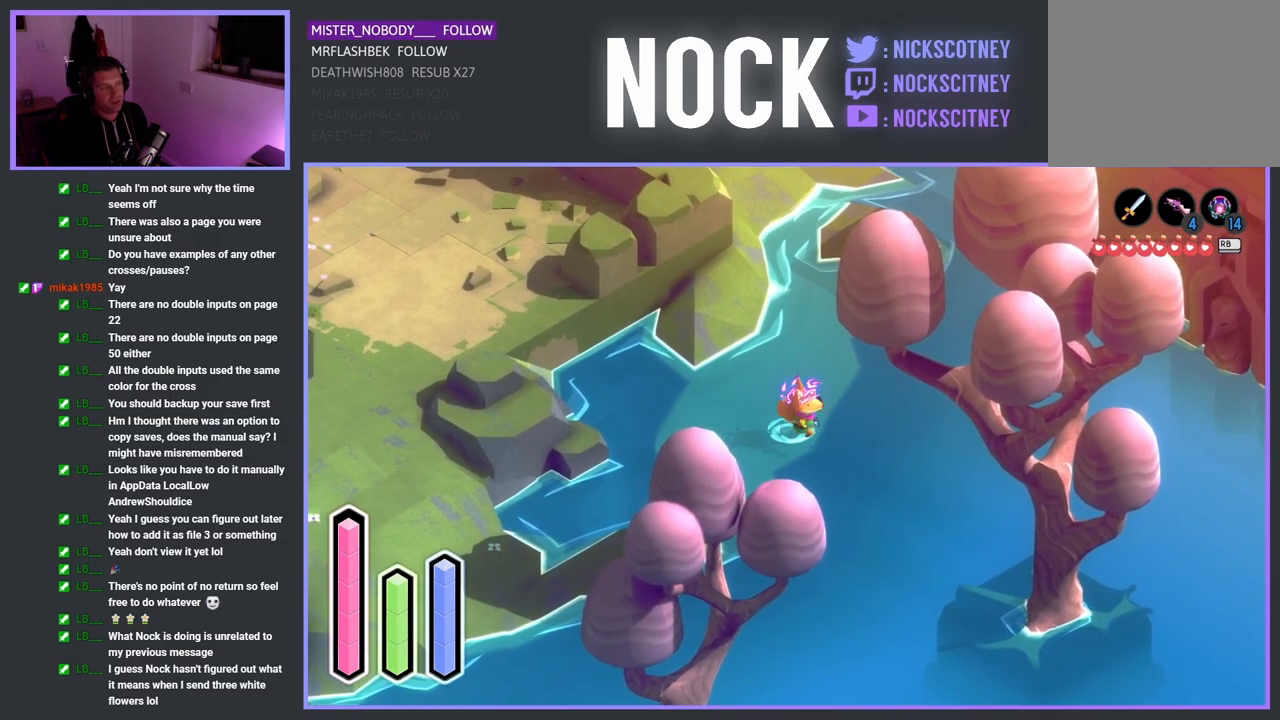
{"buttons": [], "left_stick": "up-right", "right_stick": "center", "events": [[33, "left_stick", "up-left"], [183, "left_stick", "down-left"], [350, "left_stick", "down-right"], [483, "left_stick", "up-right"]]}
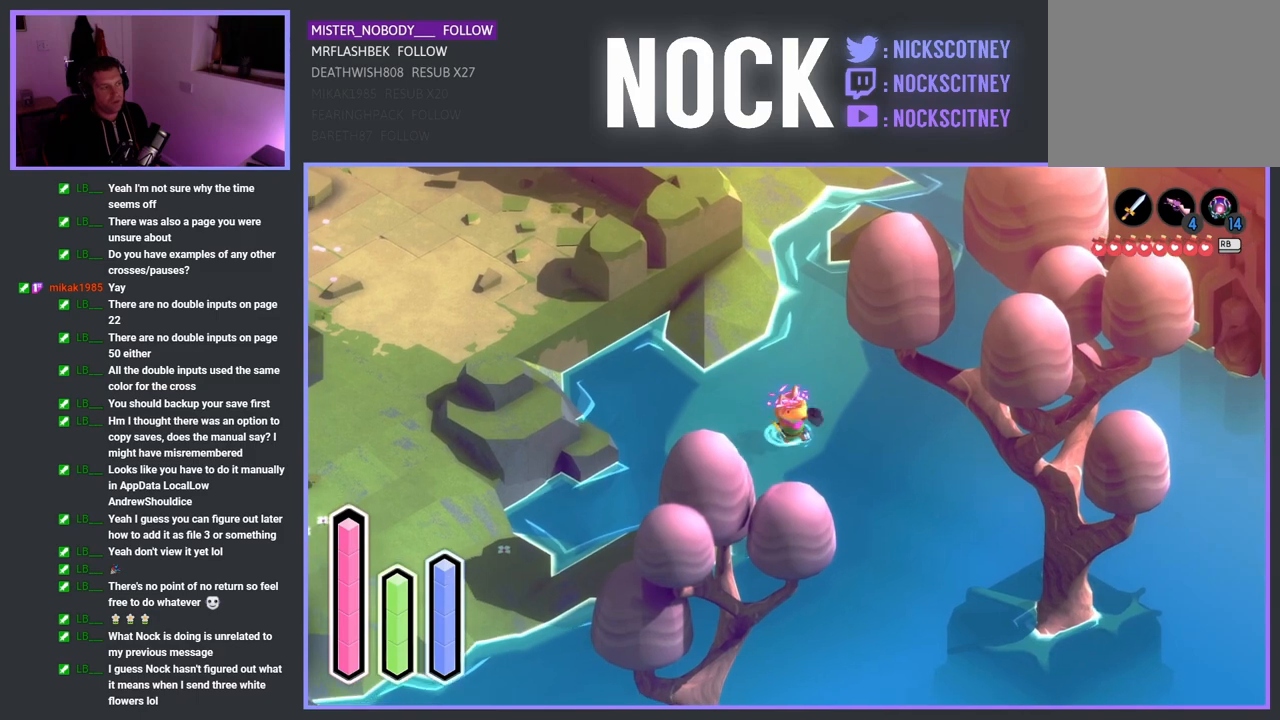
{"buttons": [], "left_stick": "down-right", "right_stick": "center", "events": [[100, "left_stick", "up-left"], [250, "left_stick", "down-left"], [467, "left_stick", "down-right"]]}
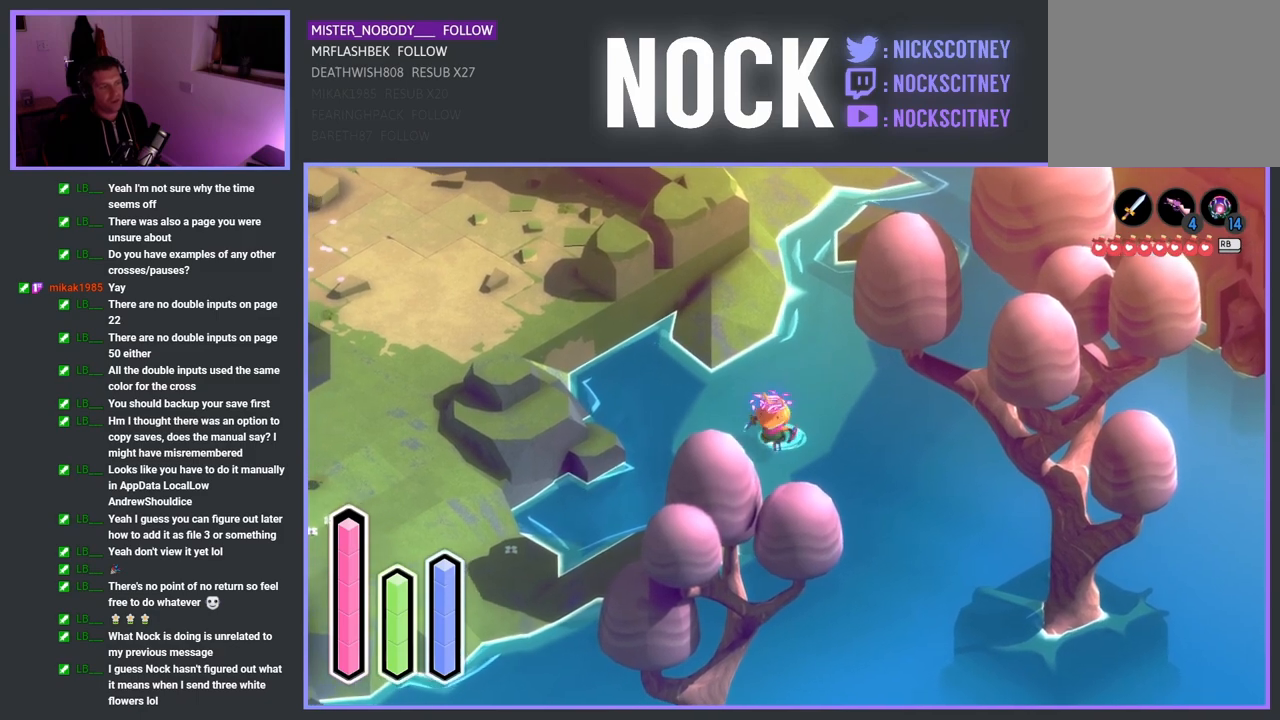
{"buttons": [], "left_stick": "down", "right_stick": "center", "events": [[67, "left_stick", "up-right"], [200, "left_stick", "up-left"], [383, "left_stick", "down-left"], [467, "left_stick", "down"]]}
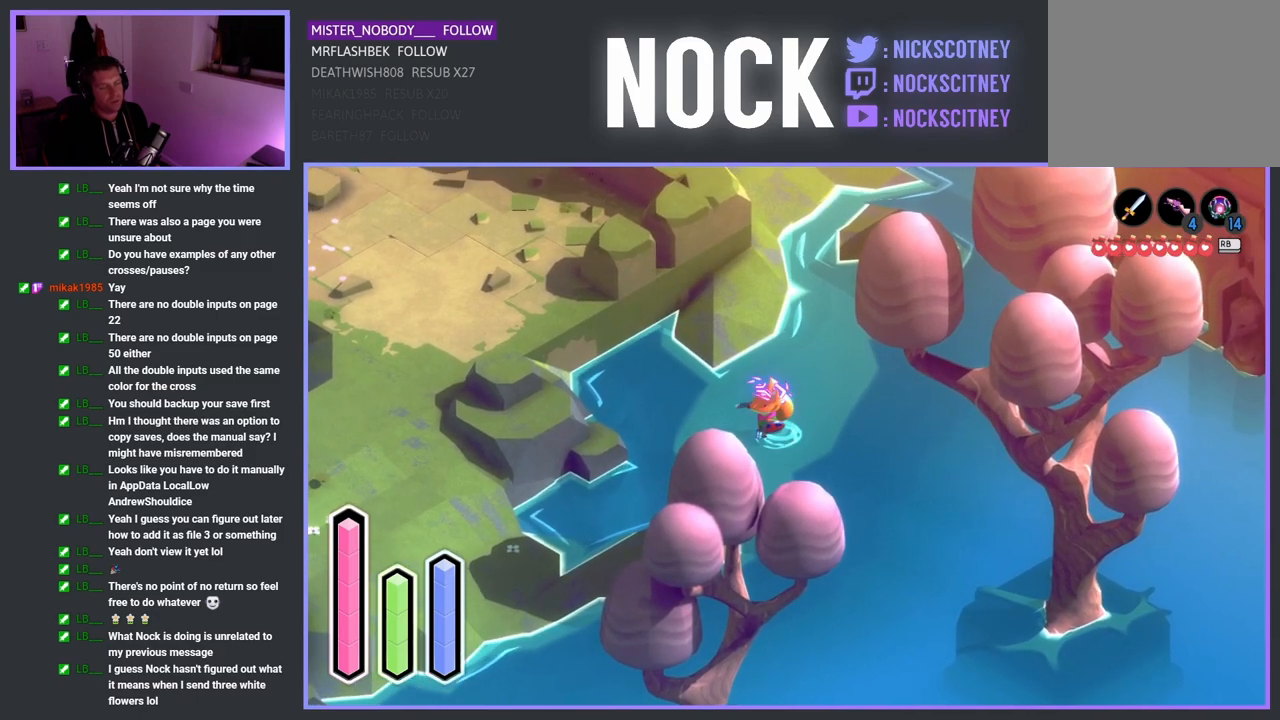
{"buttons": [], "left_stick": "down-left", "right_stick": "center", "events": [[33, "left_stick", "down-right"], [200, "left_stick", "up-right"], [317, "left_stick", "up-left"], [483, "left_stick", "down-left"]]}
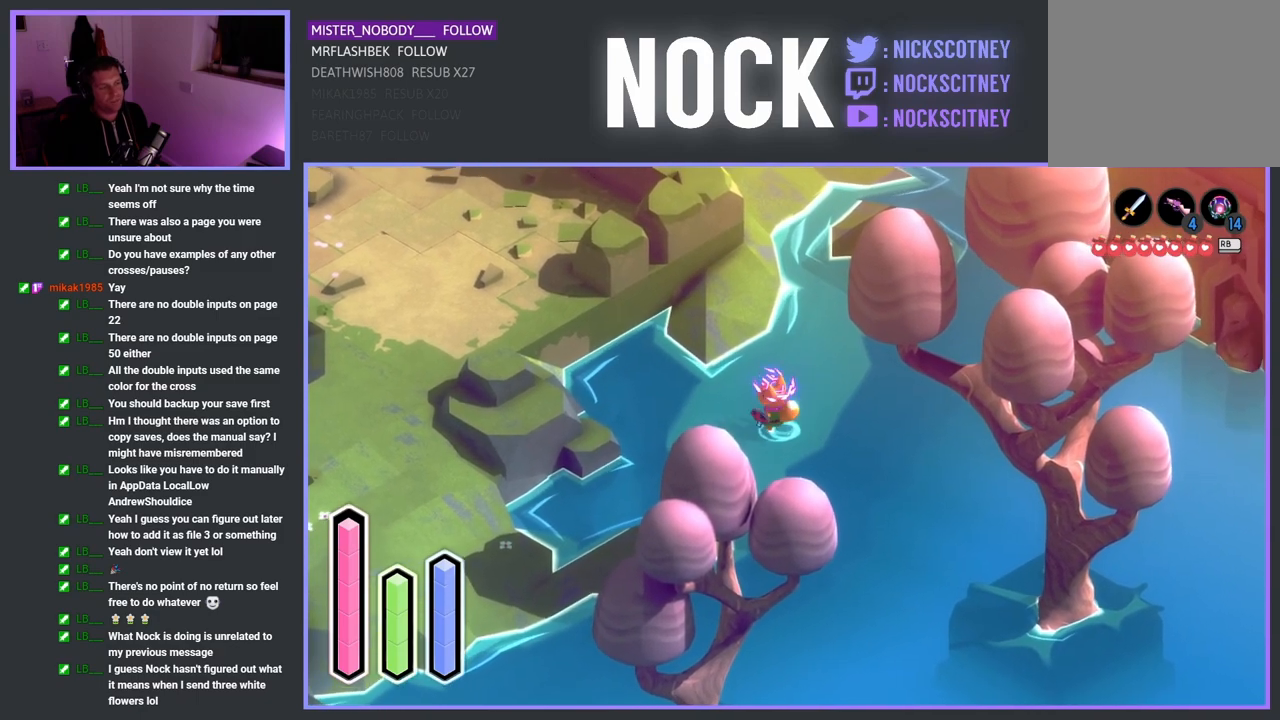
{"buttons": [], "left_stick": "up-left", "right_stick": "center", "events": [[133, "left_stick", "down-right"], [200, "left_stick", "right"], [417, "left_stick", "up-left"]]}
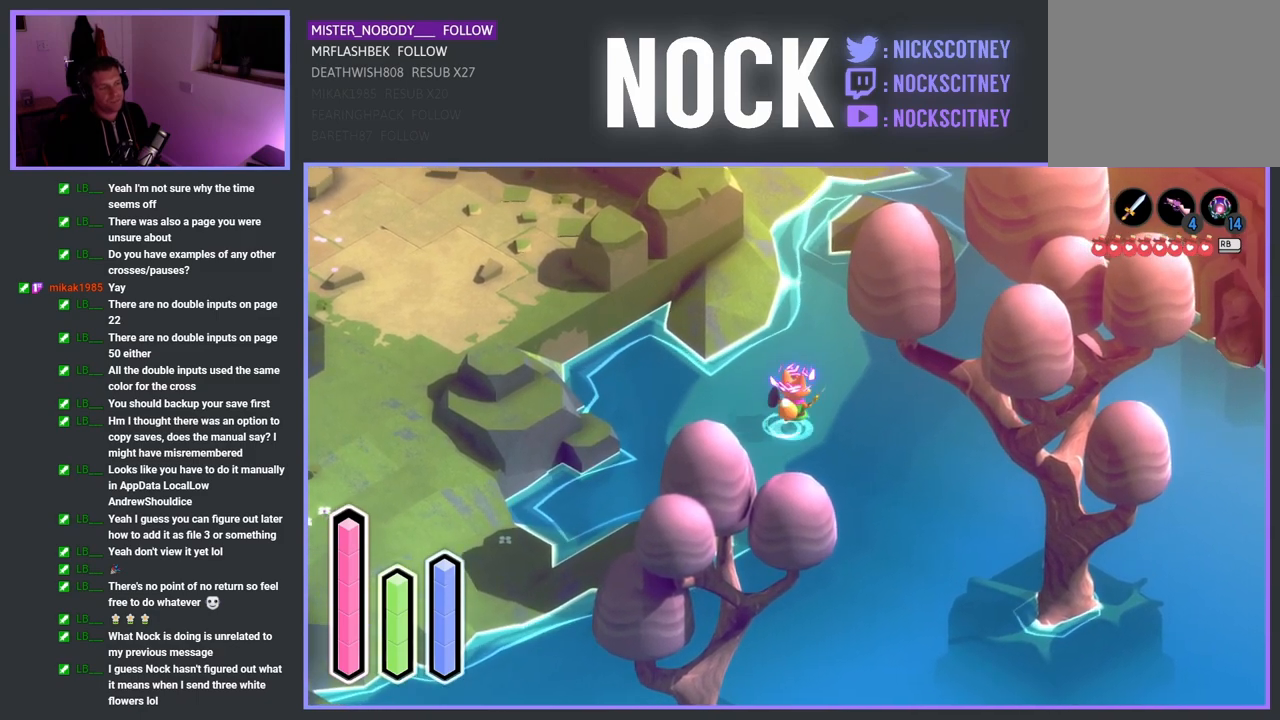
{"buttons": [], "left_stick": "up", "right_stick": "center", "events": [[117, "left_stick", "down-left"], [217, "left_stick", "down-right"], [267, "left_stick", "right"], [367, "left_stick", "up-right"], [467, "left_stick", "up"]]}
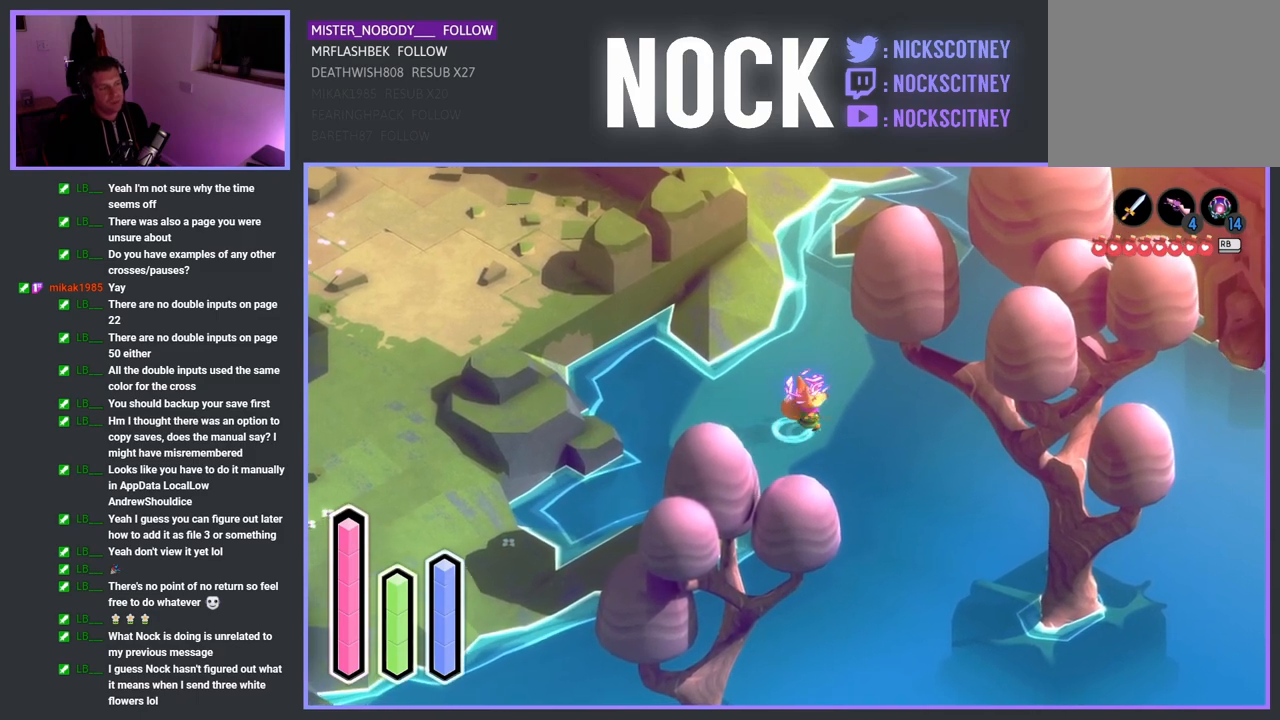
{"buttons": [], "left_stick": "right", "right_stick": "center", "events": [[17, "left_stick", "up-left"], [167, "left_stick", "down-left"], [267, "left_stick", "down-right"], [417, "left_stick", "right"]]}
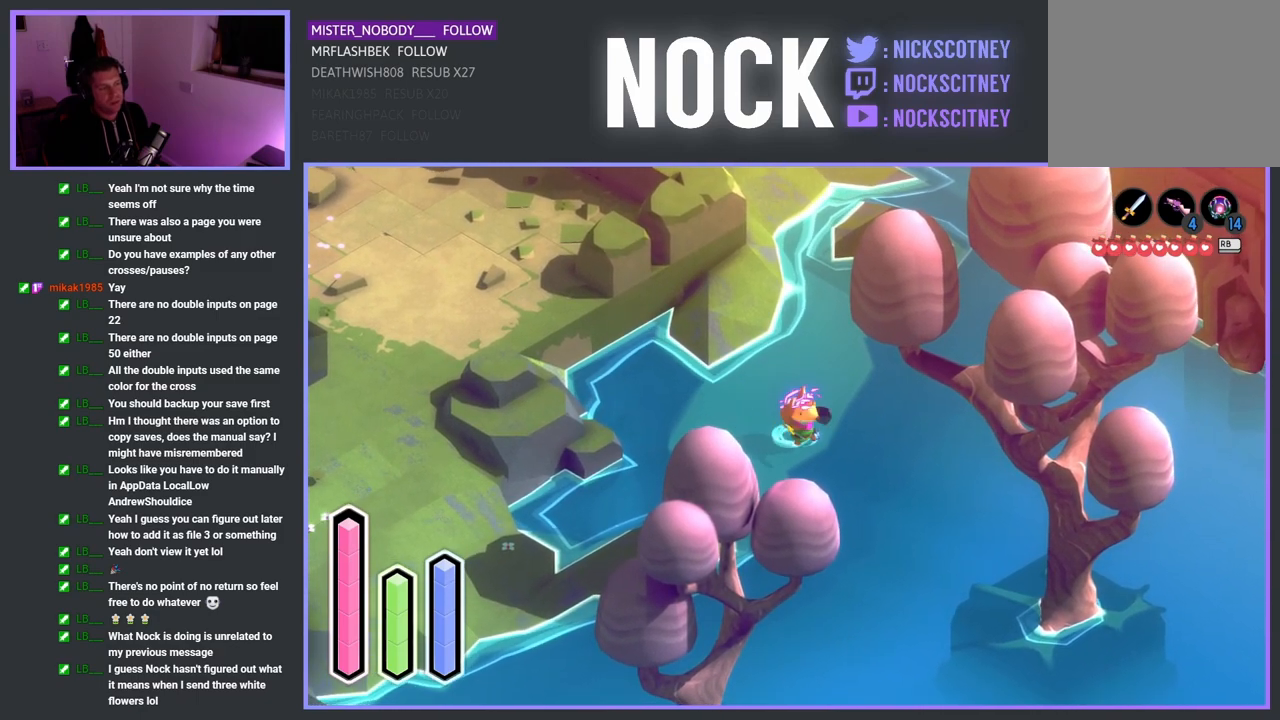
{"buttons": [], "left_stick": "down-right", "right_stick": "center", "events": [[117, "left_stick", "up-left"], [317, "left_stick", "down-left"], [433, "left_stick", "down-right"]]}
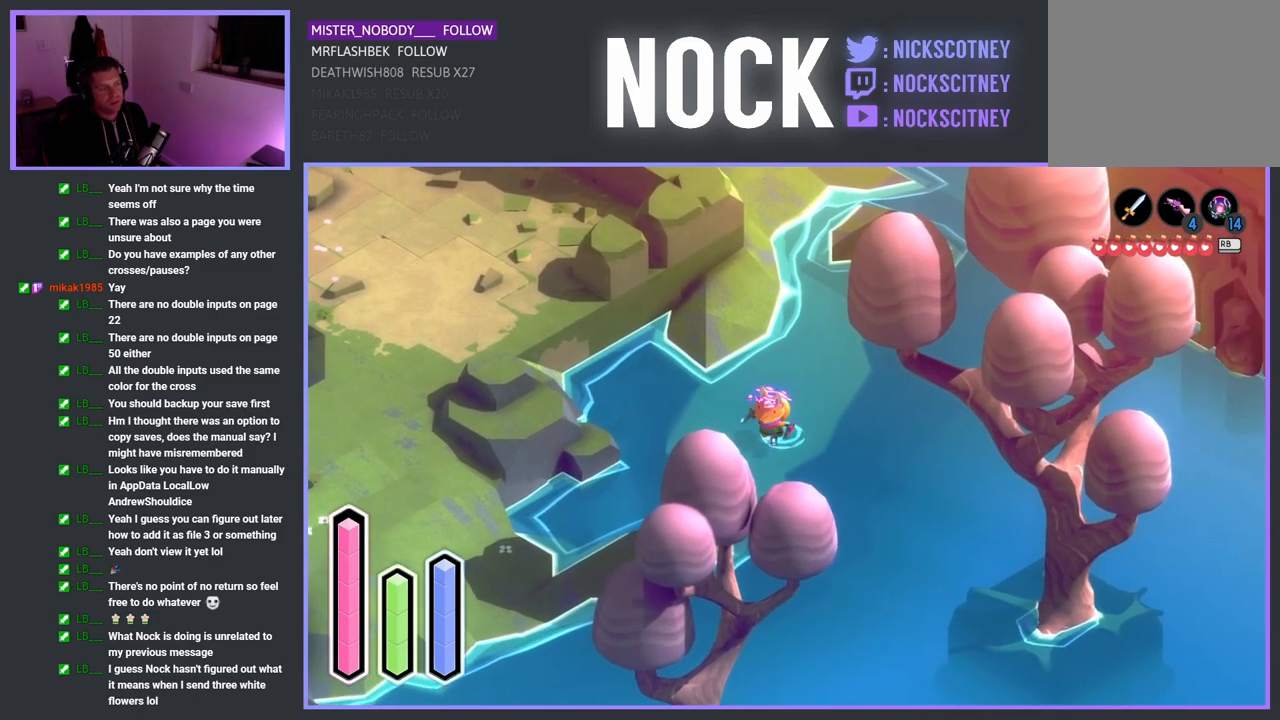
{"buttons": [], "left_stick": "center", "right_stick": "center", "events": [[83, "left_stick", "right"], [200, "left_stick", "center"]]}
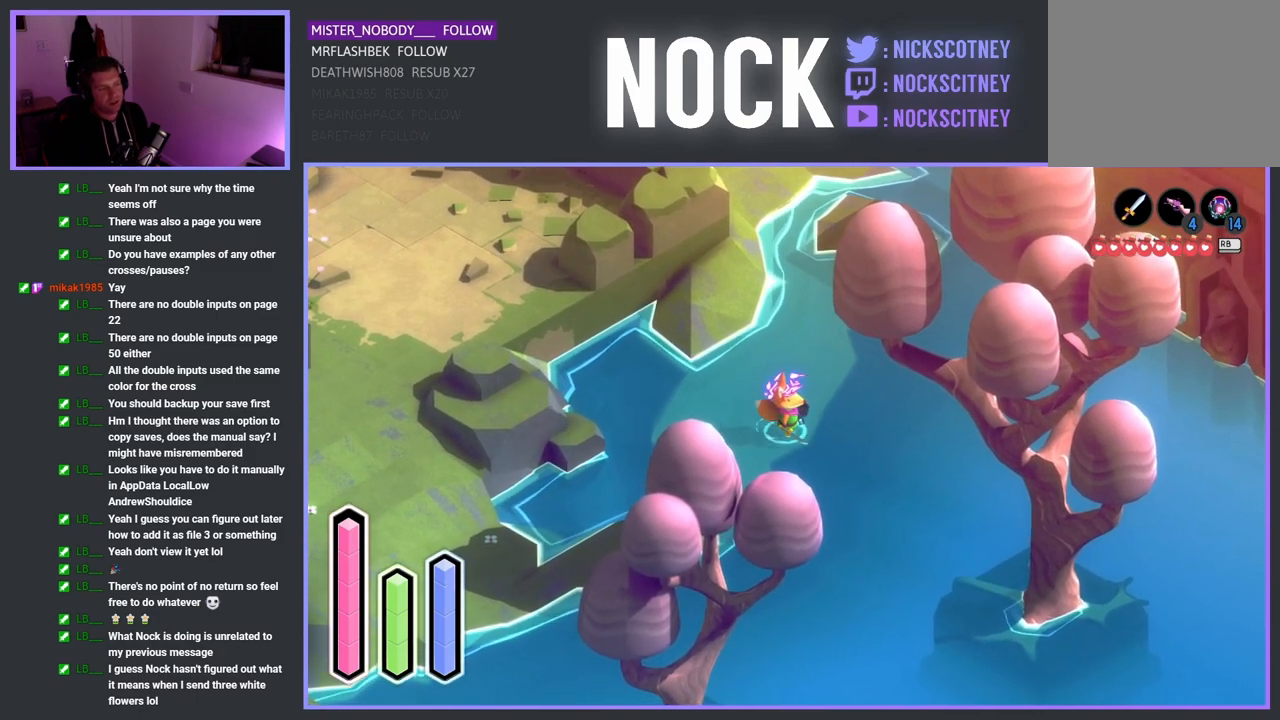
{"buttons": [], "left_stick": "center", "right_stick": "center", "events": [[83, "left_stick", "down-left"], [283, "left_stick", "center"]]}
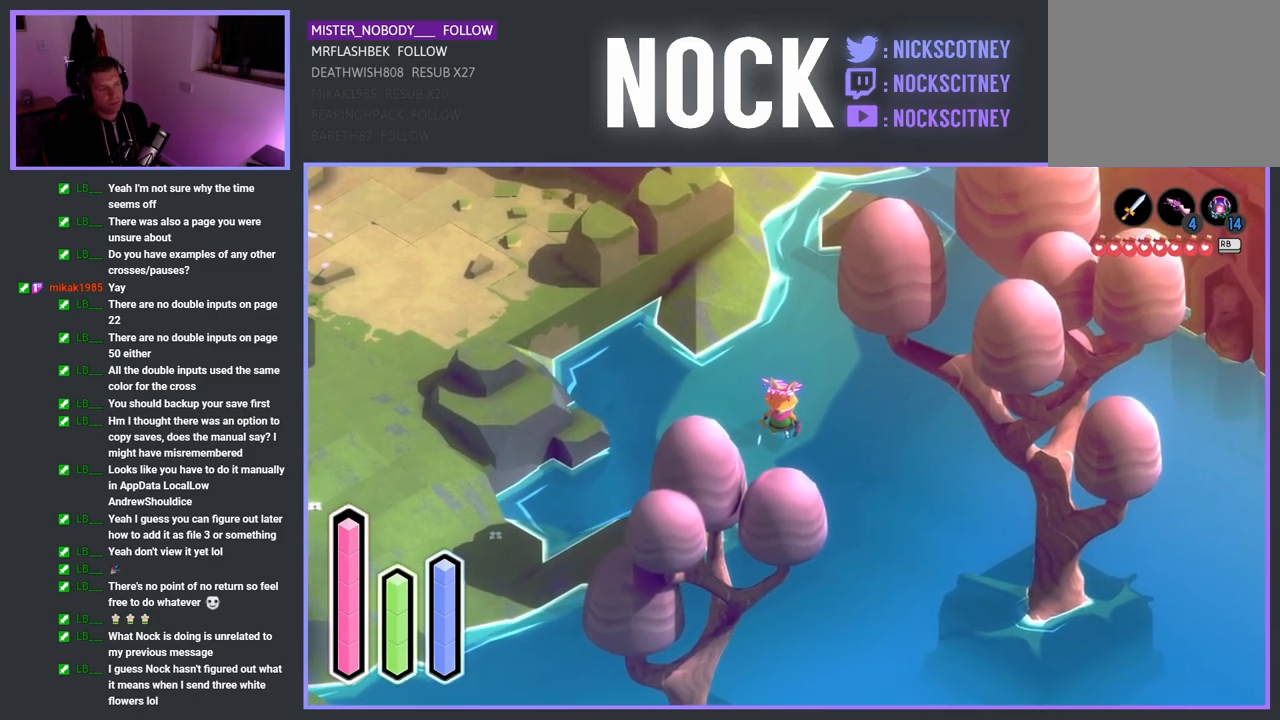
{"buttons": [], "left_stick": "center", "right_stick": "center", "events": []}
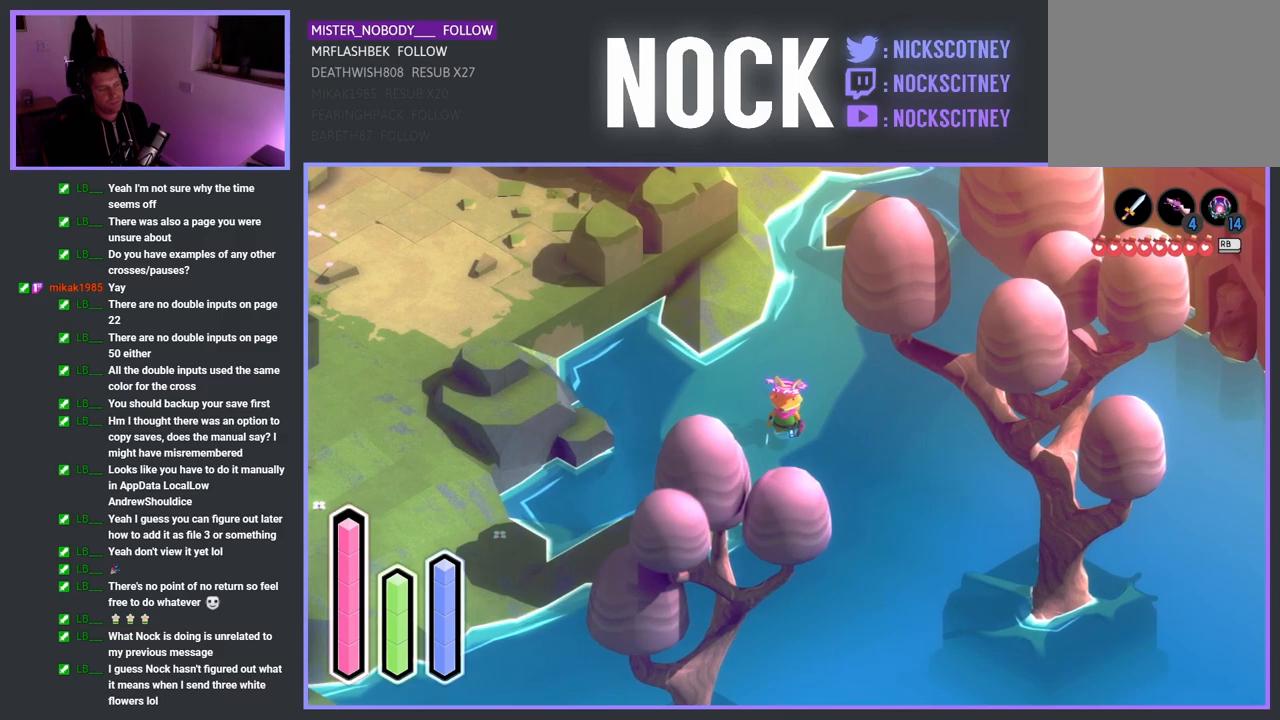
{"buttons": ["SELECT"], "left_stick": "center", "right_stick": "center", "events": [[350, "SELECT", "down"]]}
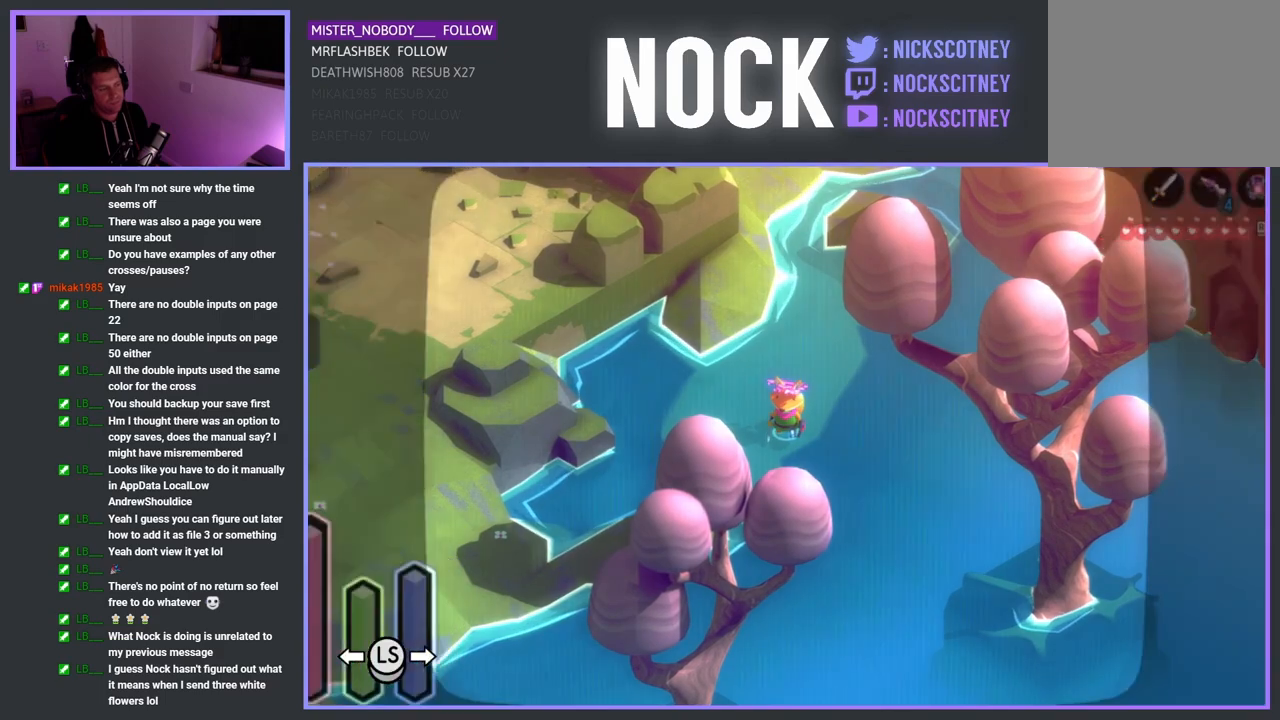
{"buttons": [], "left_stick": "center", "right_stick": "center", "events": [[167, "SELECT", "up"]]}
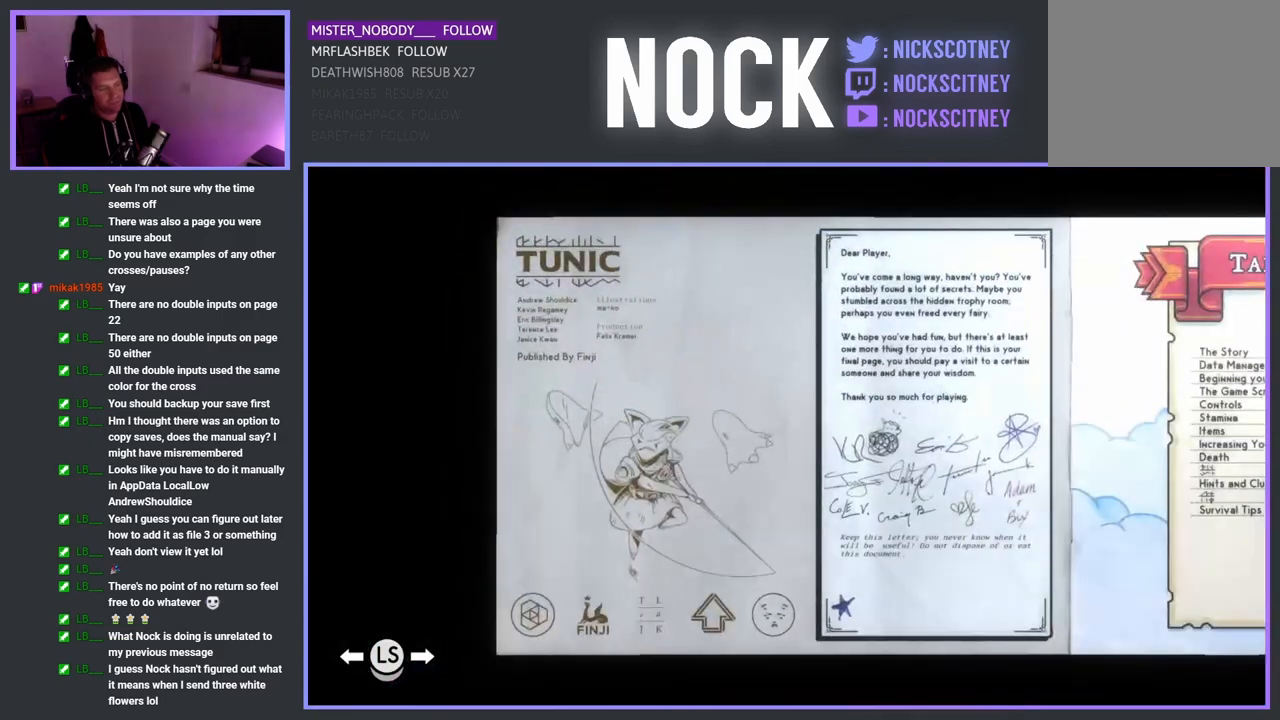
{"buttons": [], "left_stick": "center", "right_stick": "center", "events": []}
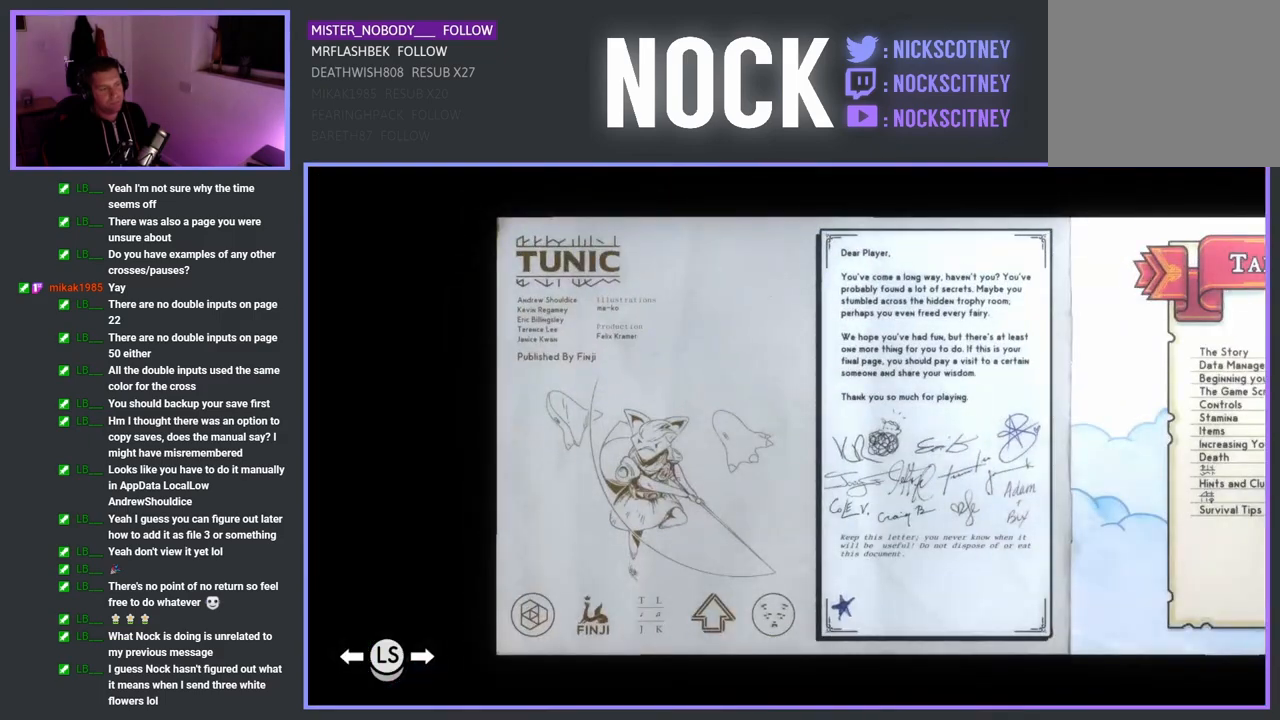
{"buttons": ["SELECT"], "left_stick": "center", "right_stick": "center", "events": [[333, "SELECT", "down"]]}
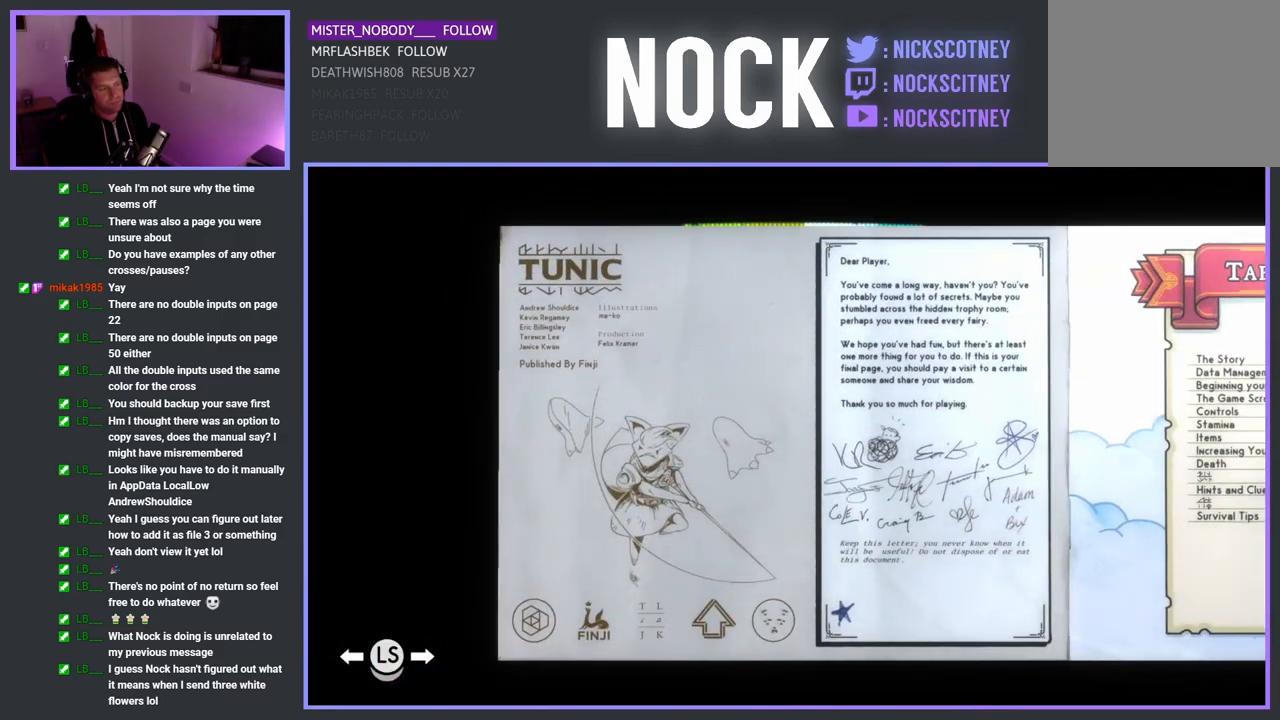
{"buttons": [], "left_stick": "center", "right_stick": "center", "events": [[50, "SELECT", "up"]]}
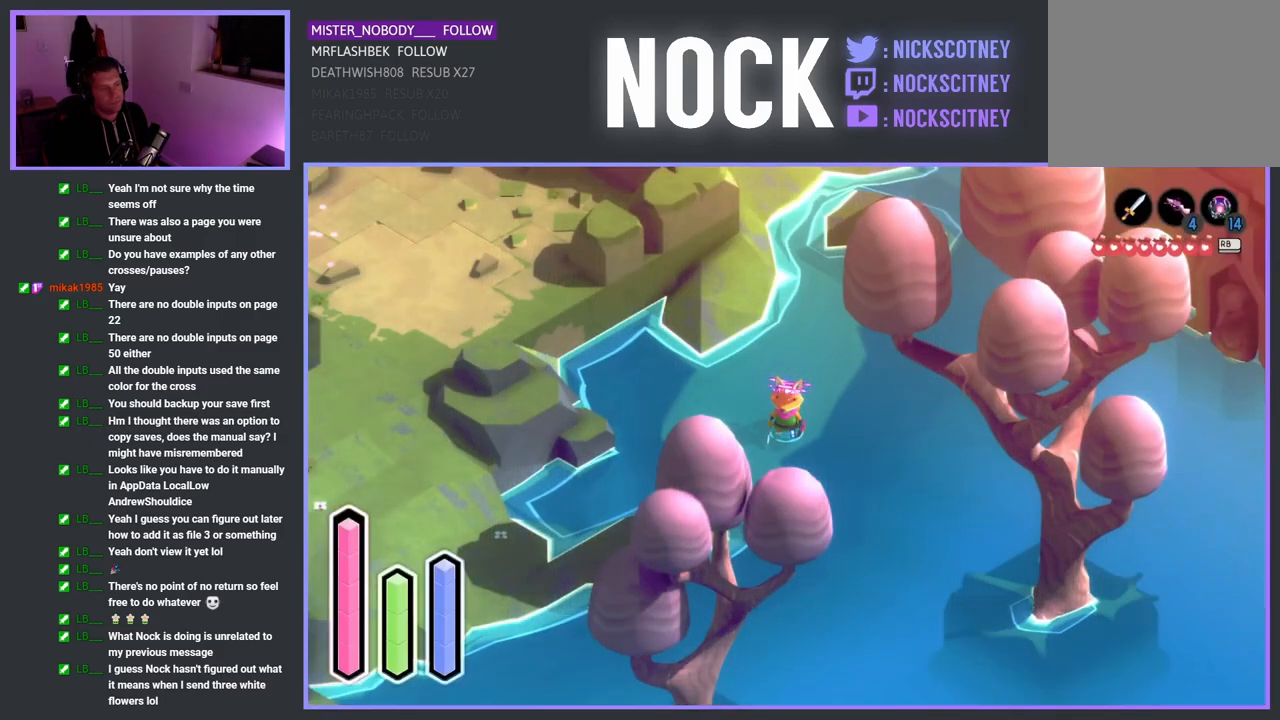
{"buttons": [], "left_stick": "down-right", "right_stick": "center", "events": [[17, "left_stick", "up"], [167, "left_stick", "up-right"], [500, "left_stick", "down-right"]]}
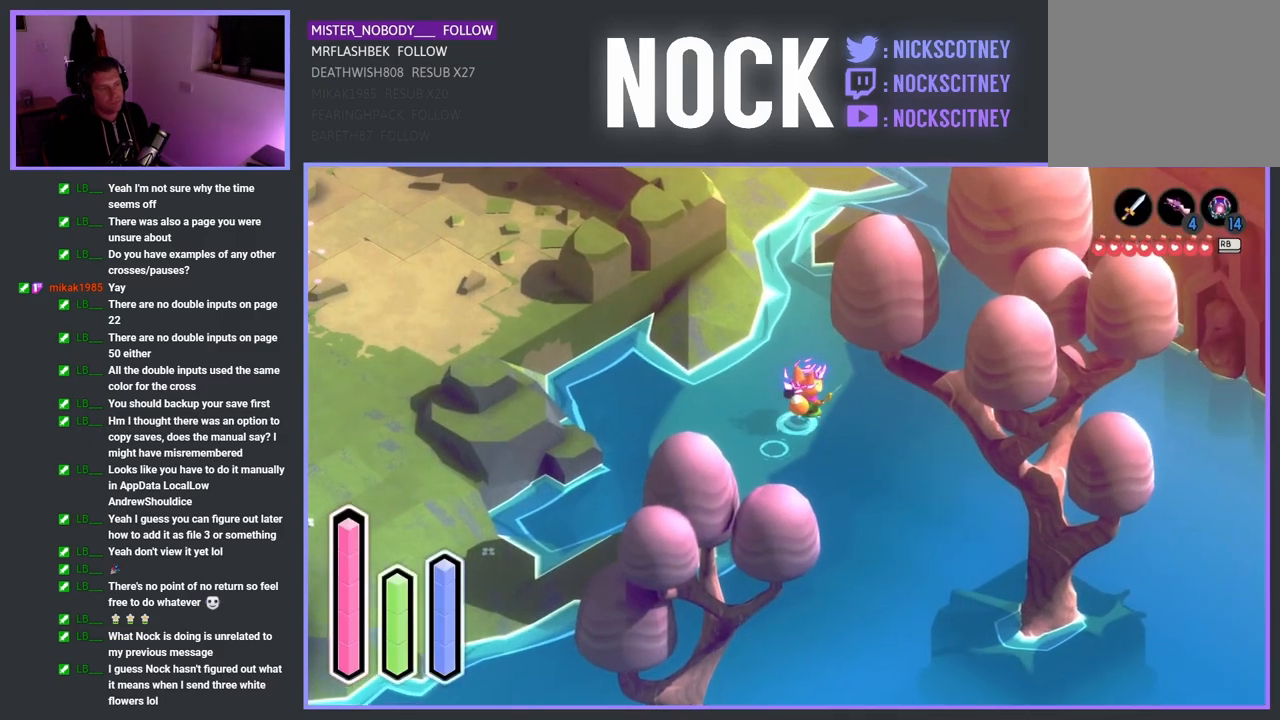
{"buttons": [], "left_stick": "up", "right_stick": "center", "events": [[133, "left_stick", "down-left"], [300, "left_stick", "center"], [350, "left_stick", "up"]]}
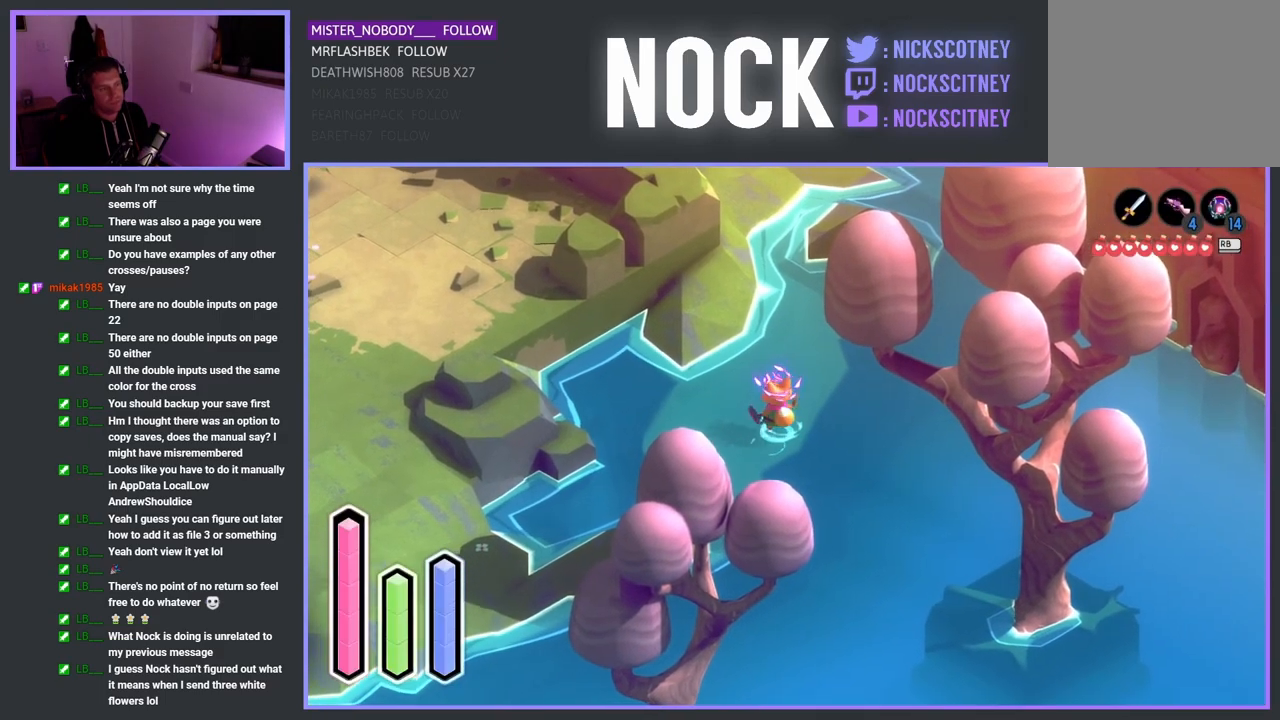
{"buttons": [], "left_stick": "up", "right_stick": "center", "events": [[150, "left_stick", "down-left"], [317, "left_stick", "up-left"], [433, "left_stick", "up"]]}
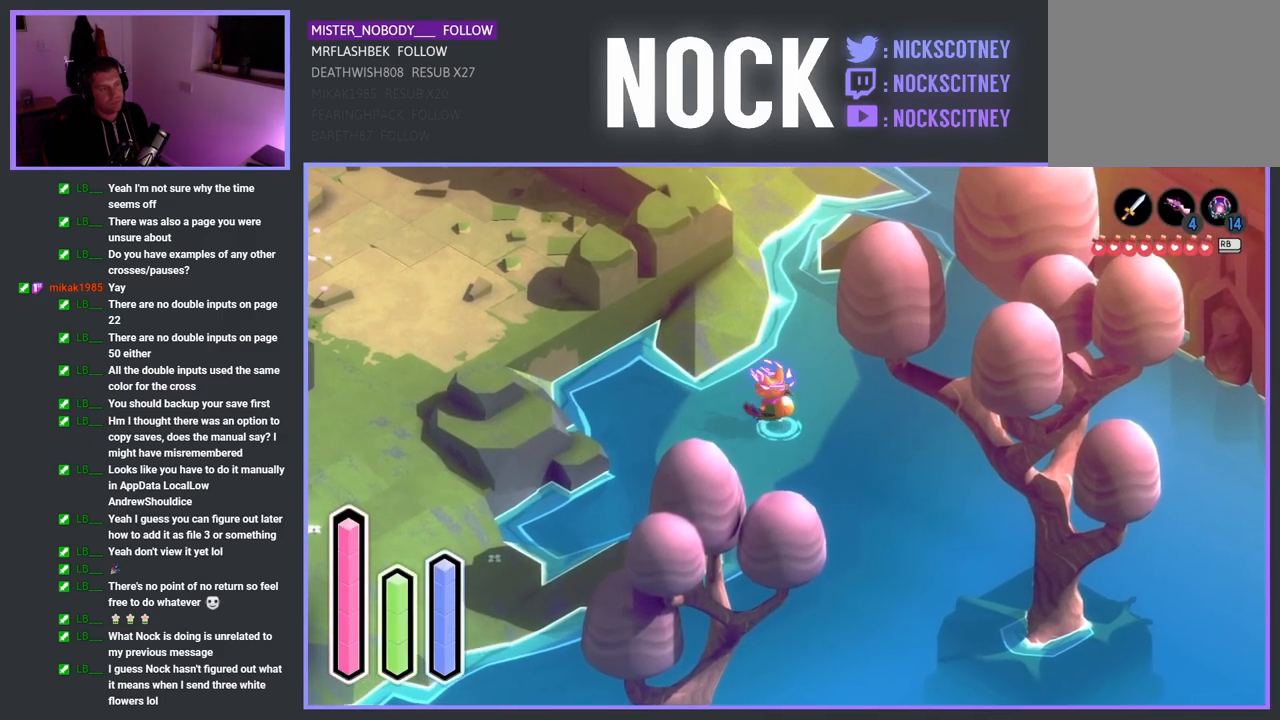
{"buttons": [], "left_stick": "left", "right_stick": "center", "events": [[17, "left_stick", "up-right"], [133, "left_stick", "down-right"], [367, "left_stick", "down-left"], [467, "left_stick", "left"]]}
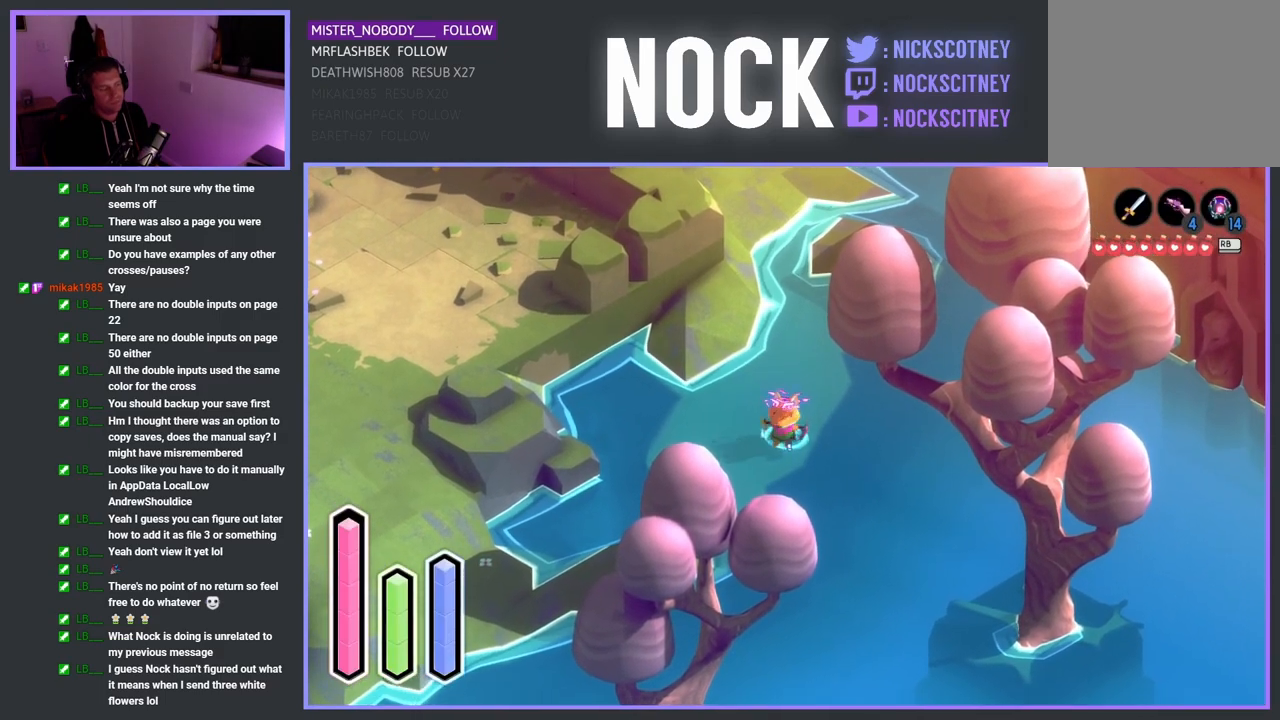
{"buttons": [], "left_stick": "down-left", "right_stick": "center", "events": [[17, "left_stick", "up-left"], [133, "left_stick", "up-right"], [333, "left_stick", "down-right"], [450, "left_stick", "down-left"]]}
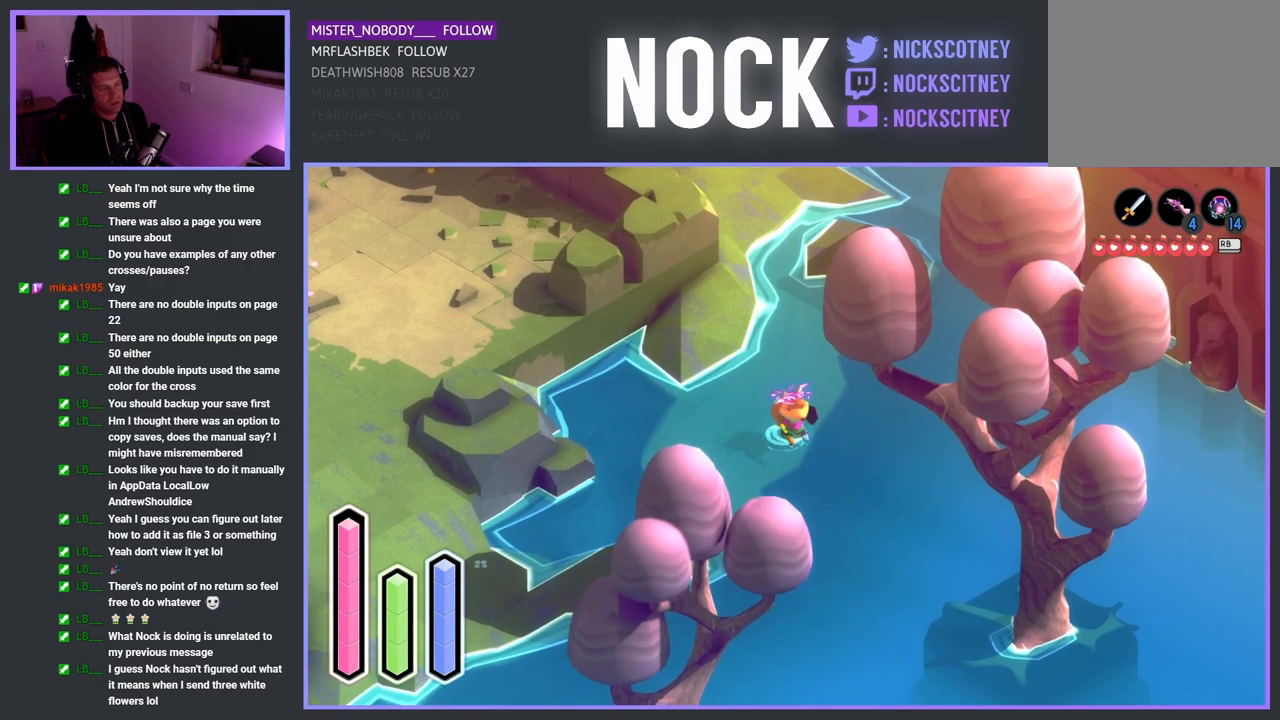
{"buttons": [], "left_stick": "down-left", "right_stick": "center", "events": [[83, "left_stick", "up-left"], [200, "left_stick", "up-right"], [367, "left_stick", "down-right"], [483, "left_stick", "down-left"]]}
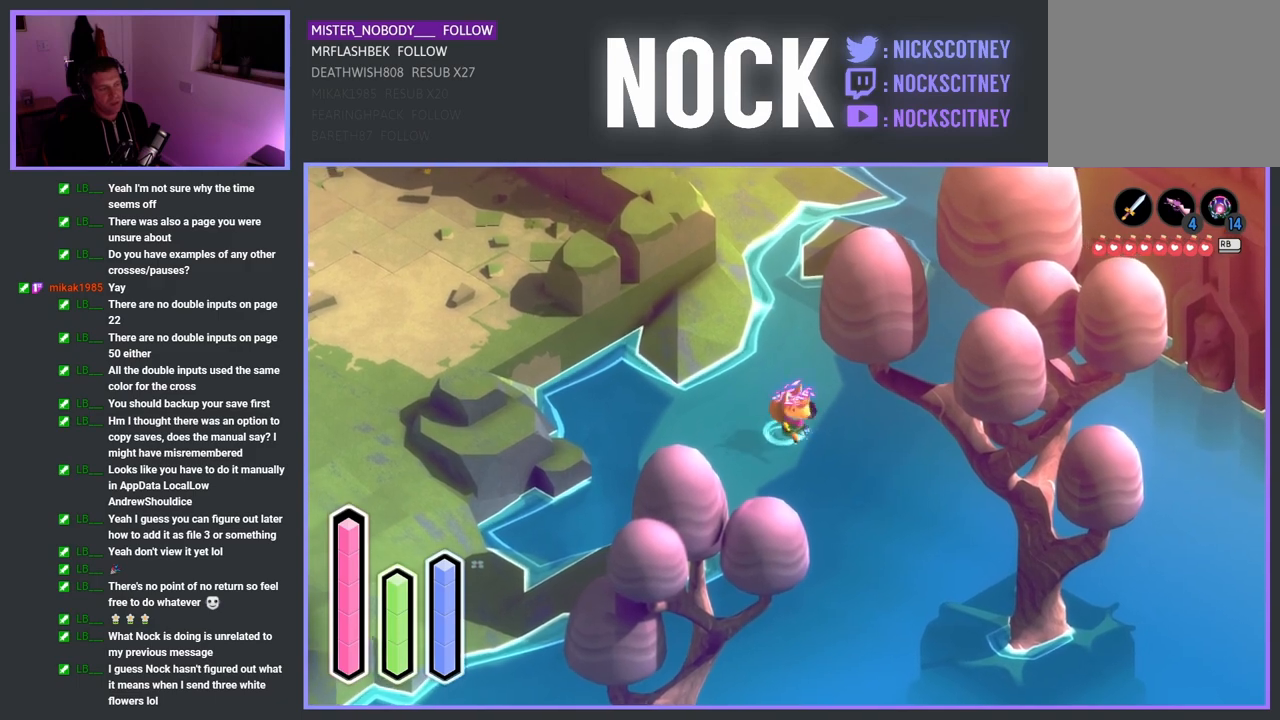
{"buttons": [], "left_stick": "down-right", "right_stick": "center", "events": [[117, "left_stick", "up-left"], [233, "left_stick", "up-right"], [417, "left_stick", "down-right"]]}
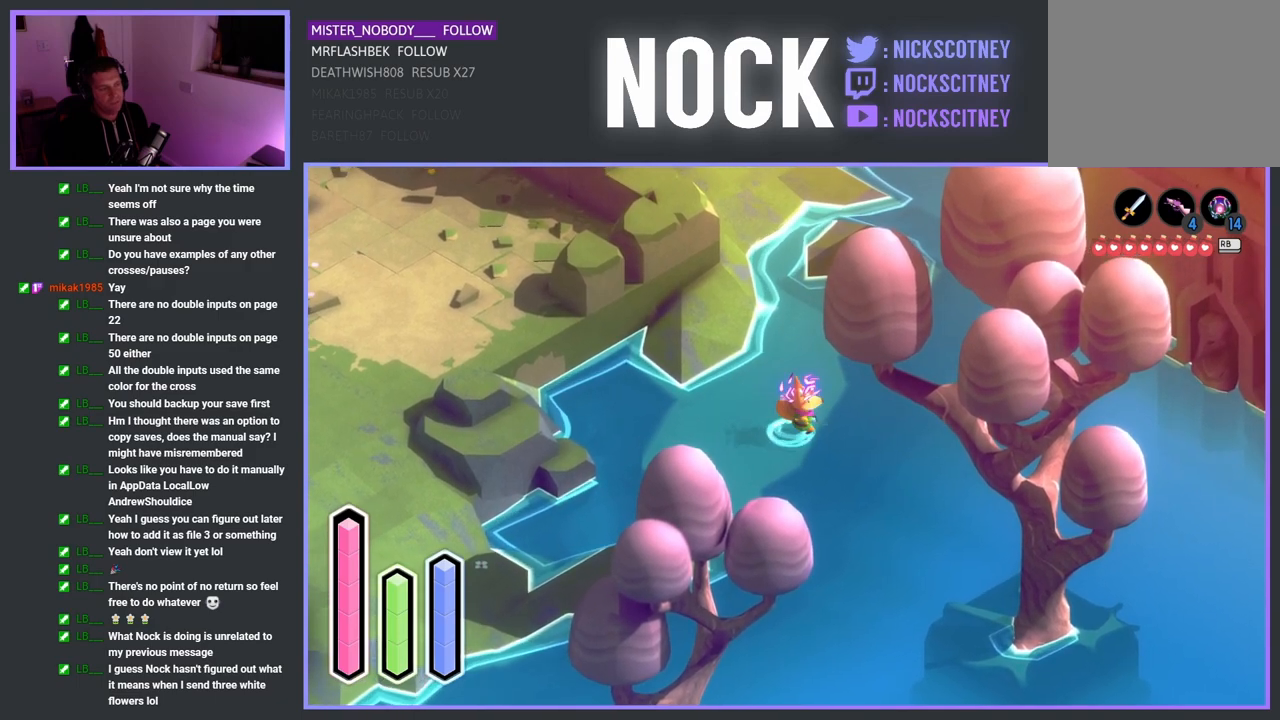
{"buttons": [], "left_stick": "down-right", "right_stick": "center", "events": [[50, "left_stick", "down-left"], [150, "left_stick", "up-left"], [283, "left_stick", "up-right"], [433, "left_stick", "down-right"]]}